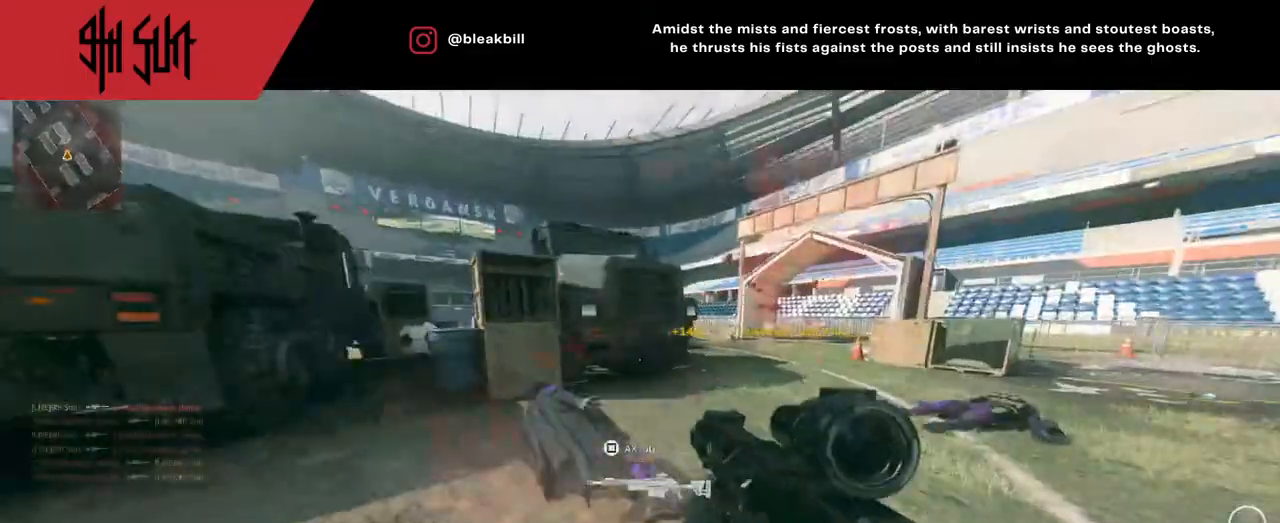
Gameplay with a controller (PlayStation layout); each line is a JSON object with the inputs held at the frame after it. "events" lists button and stick changes between this image and that frame as [ms after this image, input, new state], when the widget could be followed in between.
{"buttons": [], "left_stick": "up", "right_stick": "right", "events": [[500, "right_stick", "right"]]}
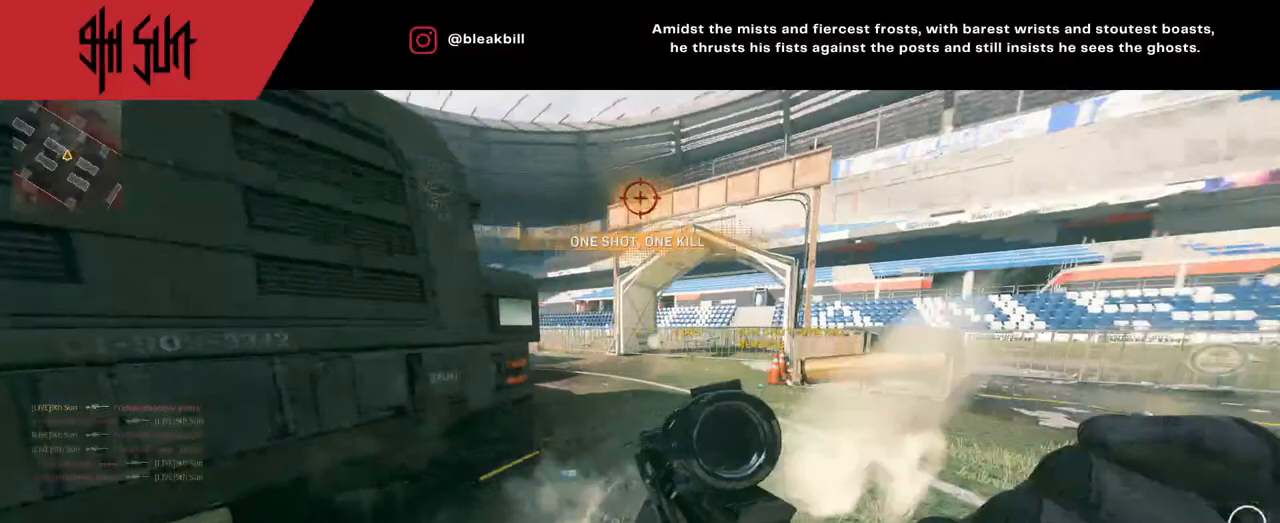
{"buttons": [], "left_stick": "up", "right_stick": "left", "events": [[250, "right_stick", "left"]]}
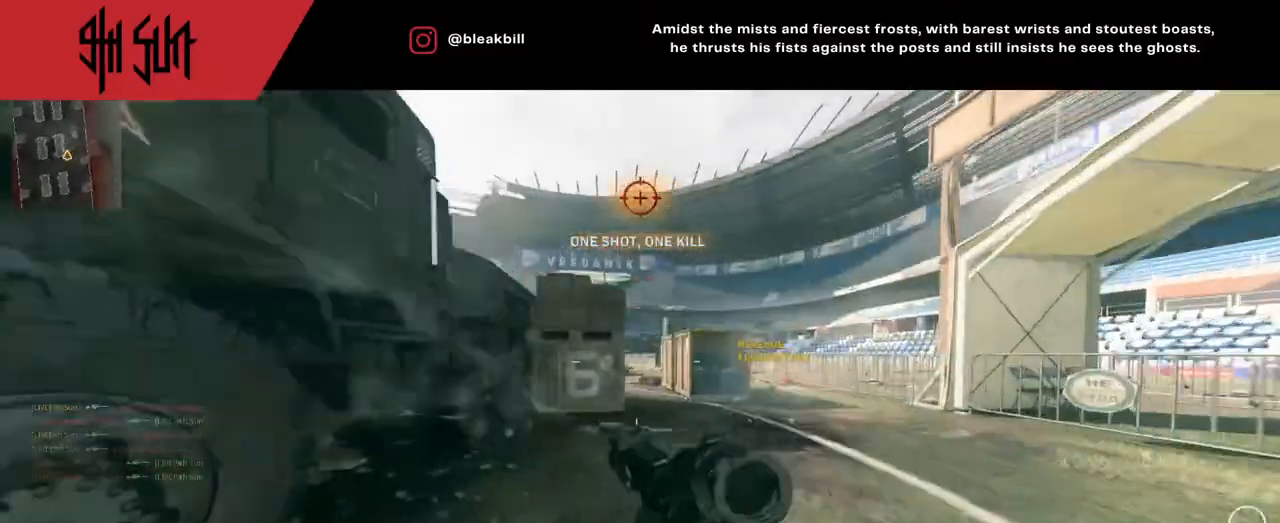
{"buttons": [], "left_stick": "center", "right_stick": "center", "events": [[83, "SQUARE", "down"], [83, "right_stick", "center"], [150, "SQUARE", "up"], [317, "left_stick", "center"]]}
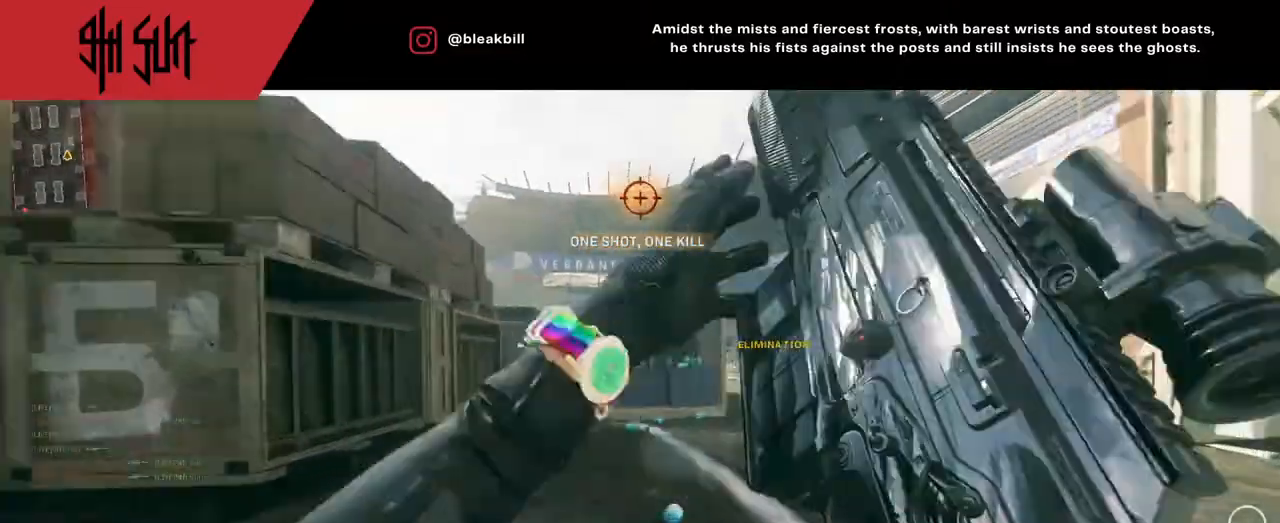
{"buttons": [], "left_stick": "right", "right_stick": "center", "events": [[17, "left_stick", "right"], [267, "TRIANGLE", "down"], [317, "CIRCLE", "down"], [317, "TRIANGLE", "up"], [317, "right_stick", "up-left"], [467, "CIRCLE", "up"], [467, "right_stick", "center"]]}
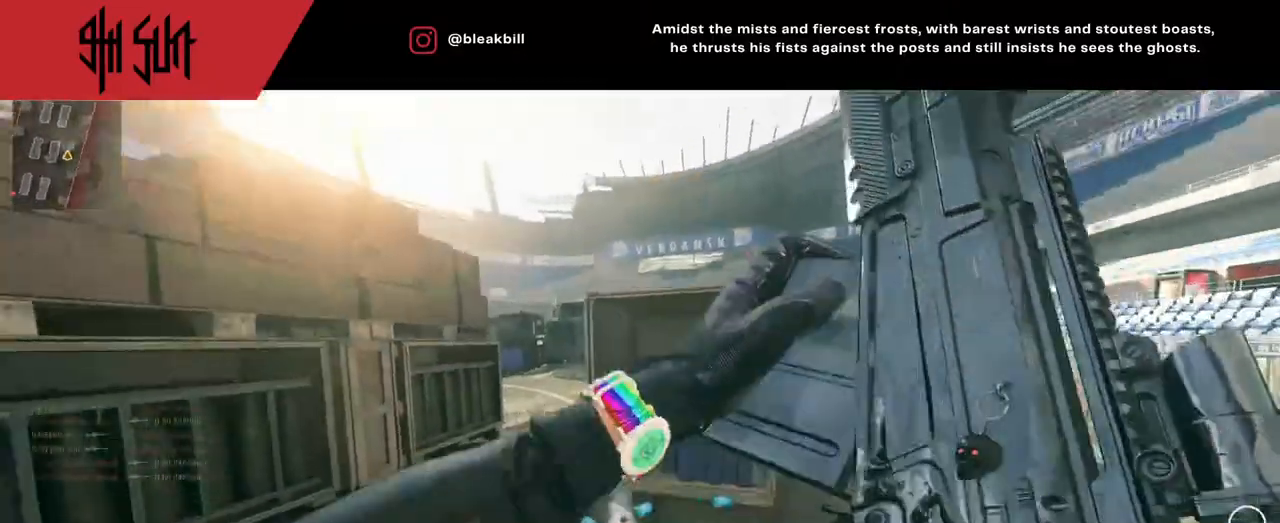
{"buttons": [], "left_stick": "up-right", "right_stick": "center", "events": [[67, "right_stick", "left"], [150, "left_stick", "left"], [267, "left_stick", "up"], [267, "right_stick", "center"], [383, "left_stick", "up-right"]]}
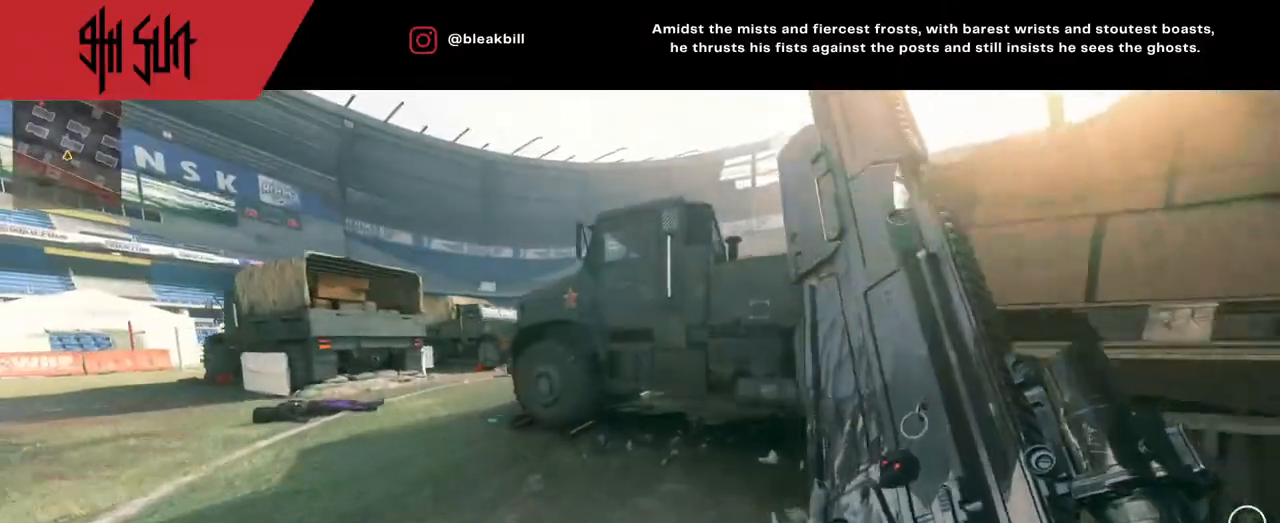
{"buttons": [], "left_stick": "up", "right_stick": "center", "events": [[133, "right_stick", "left"], [217, "right_stick", "center"], [333, "left_stick", "up"]]}
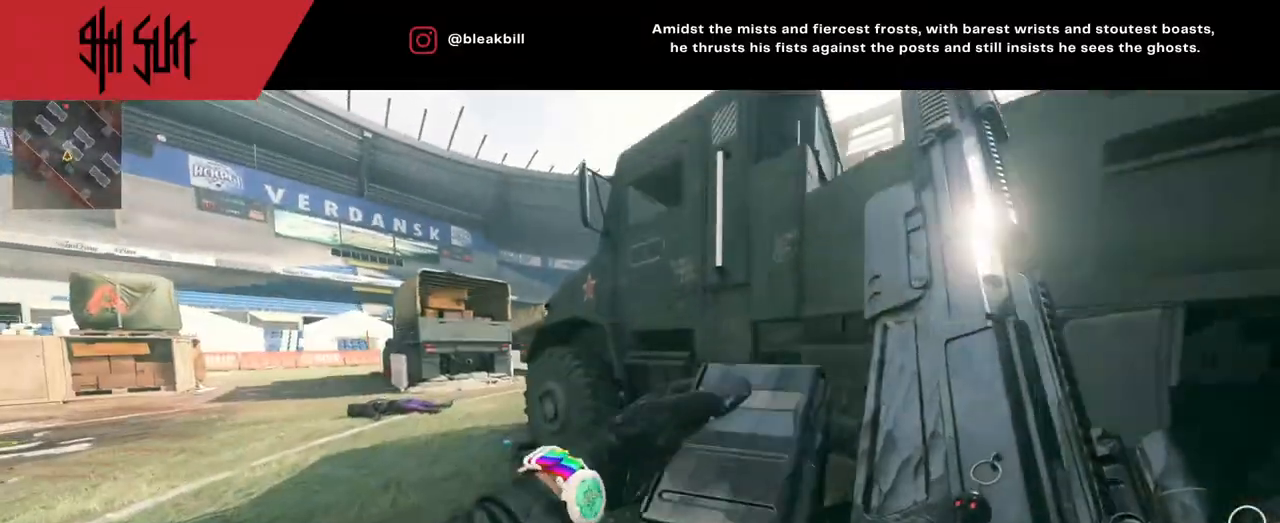
{"buttons": [], "left_stick": "center", "right_stick": "center", "events": [[150, "left_stick", "center"], [233, "left_stick", "left"], [450, "left_stick", "center"]]}
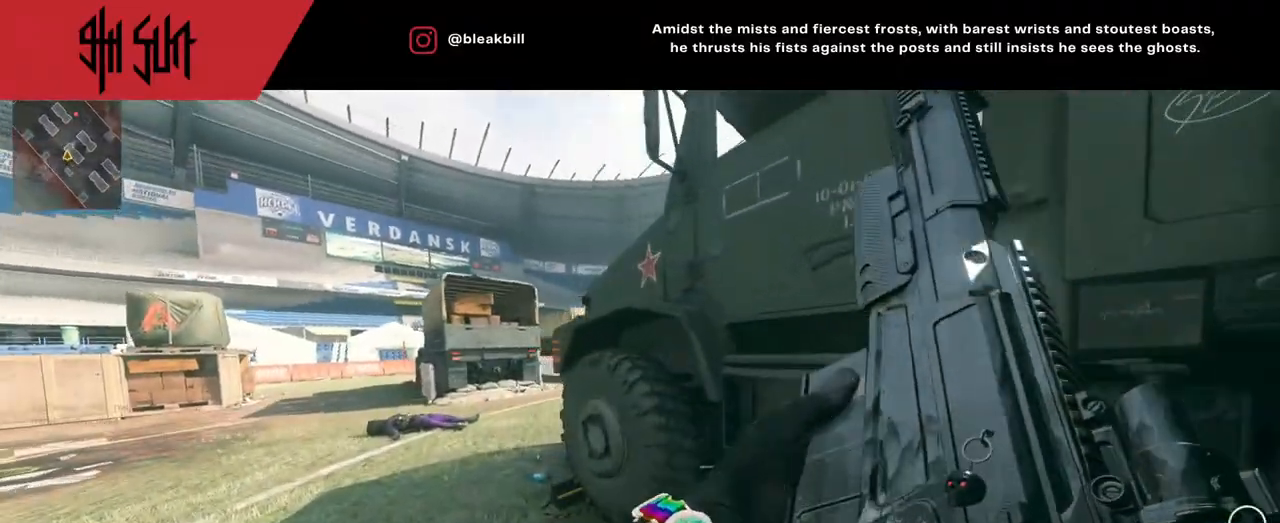
{"buttons": [], "left_stick": "up", "right_stick": "right", "events": [[33, "left_stick", "left"], [50, "right_stick", "left"], [100, "left_stick", "up-left"], [350, "L3", "down"], [433, "L3", "up"], [433, "left_stick", "up"], [433, "right_stick", "center"], [483, "right_stick", "right"]]}
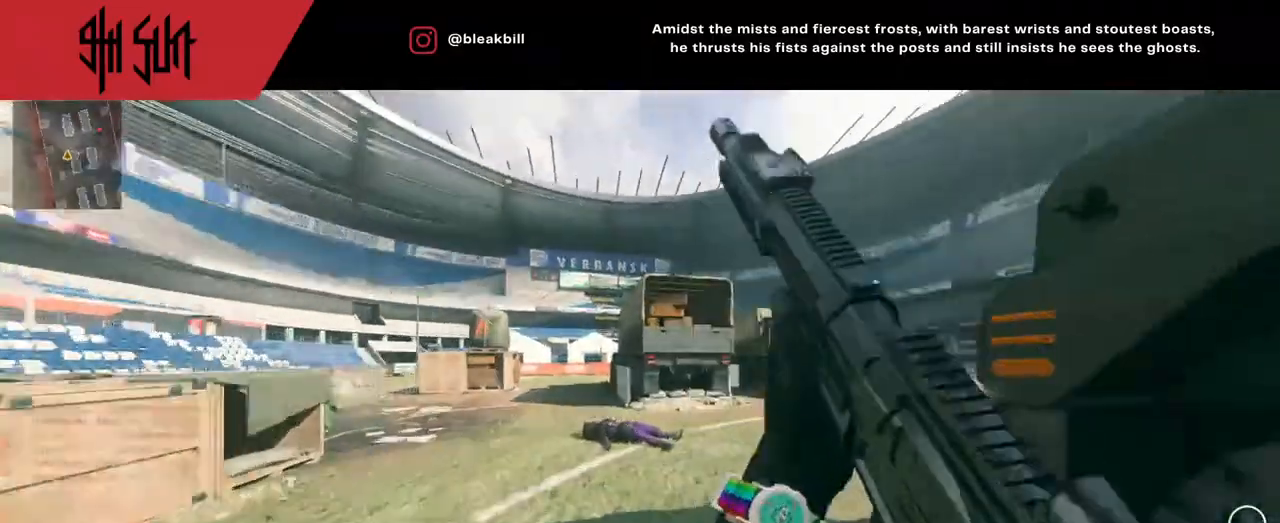
{"buttons": ["L2"], "left_stick": "left", "right_stick": "center", "events": [[217, "left_stick", "left"], [217, "right_stick", "center"], [267, "L2", "down"]]}
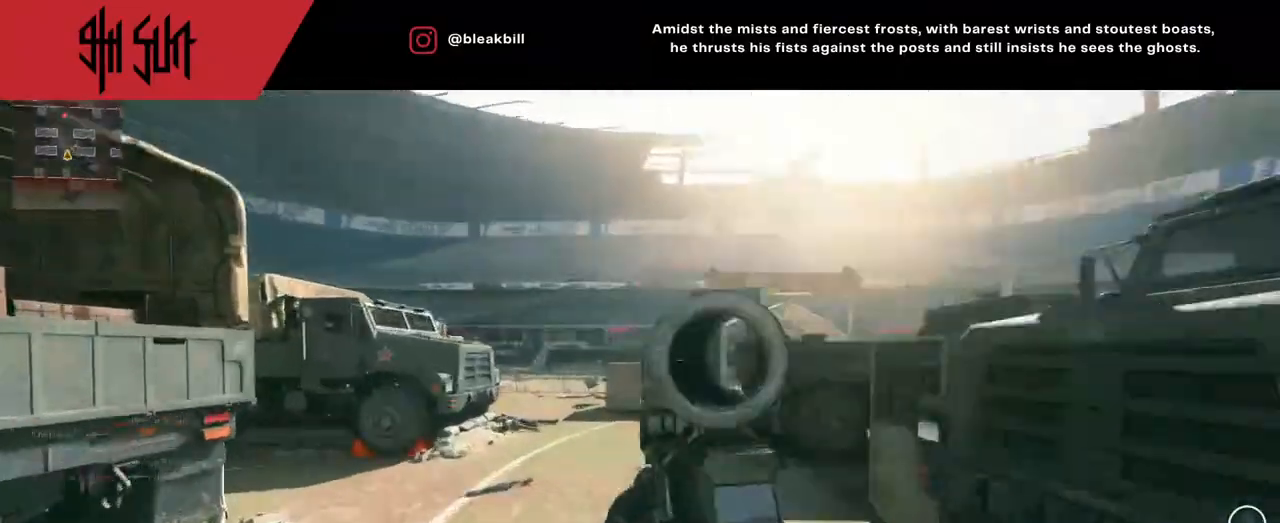
{"buttons": [], "left_stick": "up", "right_stick": "left", "events": [[17, "right_stick", "down-left"], [83, "R2", "down"], [83, "left_stick", "up"], [100, "L2", "up"], [117, "right_stick", "right"], [167, "left_stick", "up-right"], [217, "R2", "up"], [350, "left_stick", "up"], [350, "right_stick", "left"]]}
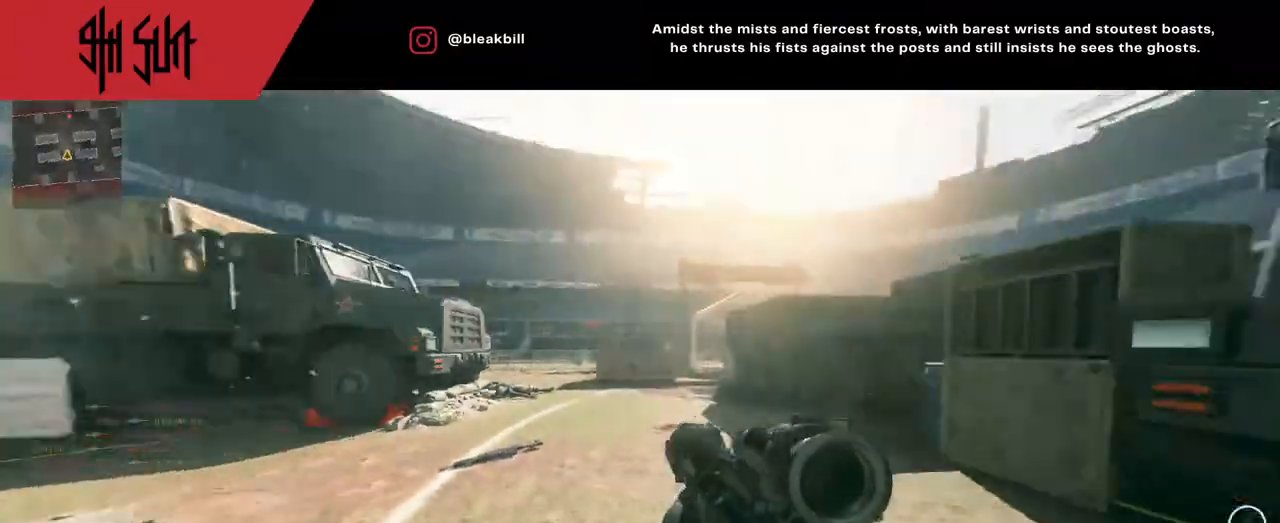
{"buttons": [], "left_stick": "left", "right_stick": "right", "events": [[217, "left_stick", "up-left"], [217, "right_stick", "right"], [467, "left_stick", "left"]]}
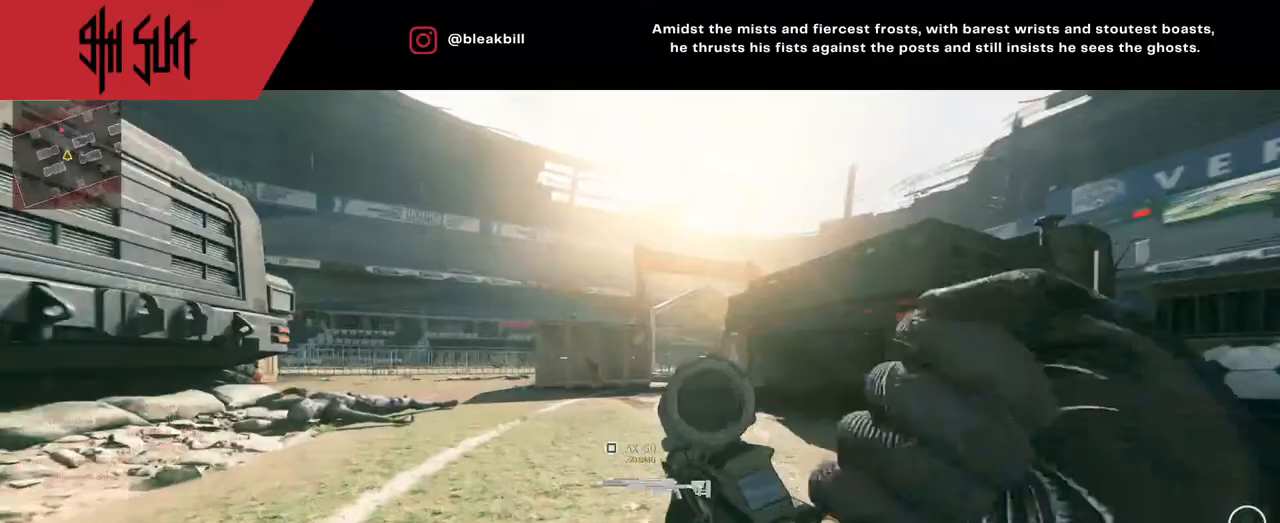
{"buttons": [], "left_stick": "down-left", "right_stick": "center", "events": [[50, "left_stick", "down-left"], [117, "right_stick", "center"], [183, "CIRCLE", "down"], [183, "TRIANGLE", "down"], [200, "TRIANGLE", "up"], [400, "CIRCLE", "up"]]}
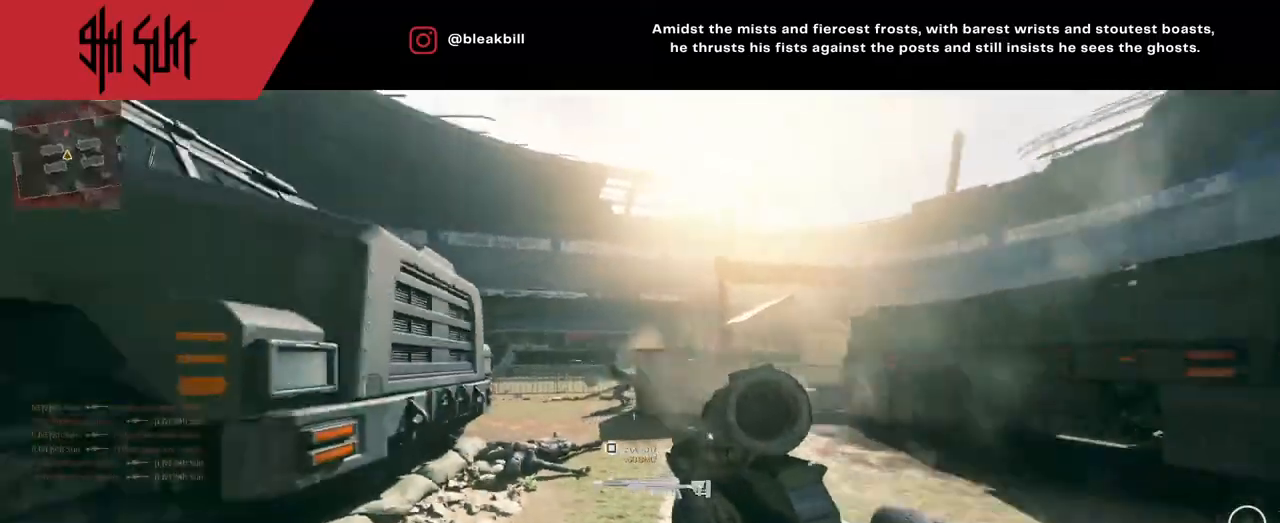
{"buttons": ["R2"], "left_stick": "up-left", "right_stick": "left", "events": [[83, "right_stick", "left"], [167, "L2", "down"], [167, "right_stick", "center"], [267, "right_stick", "down"], [317, "right_stick", "left"], [417, "L2", "up"], [417, "R2", "down"], [450, "left_stick", "up-left"]]}
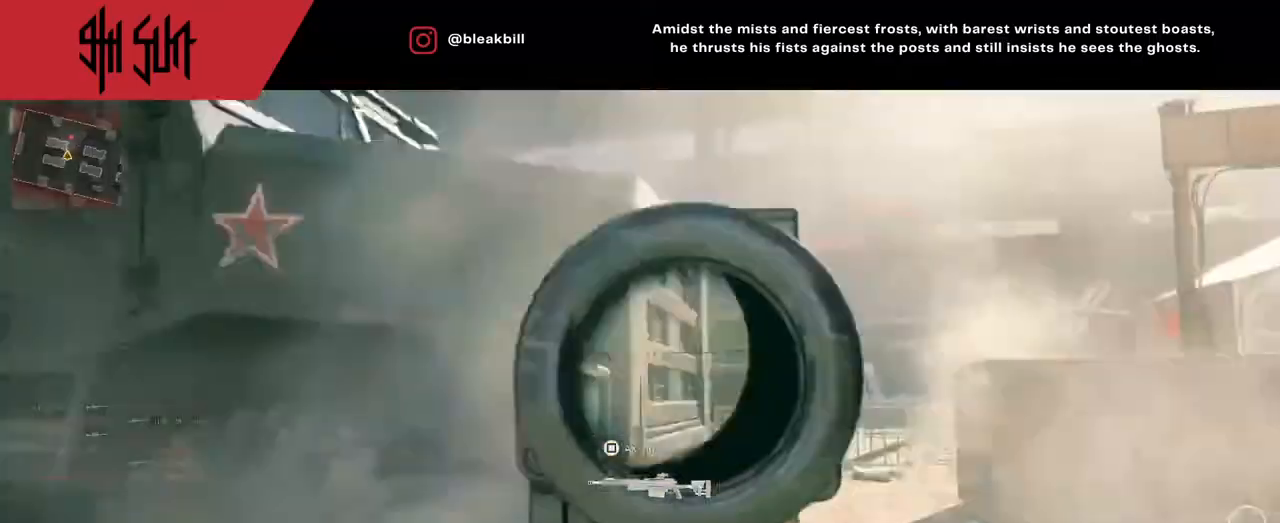
{"buttons": [], "left_stick": "right", "right_stick": "right", "events": [[17, "R2", "up"], [183, "left_stick", "up"], [183, "right_stick", "center"], [267, "right_stick", "right"], [400, "left_stick", "right"]]}
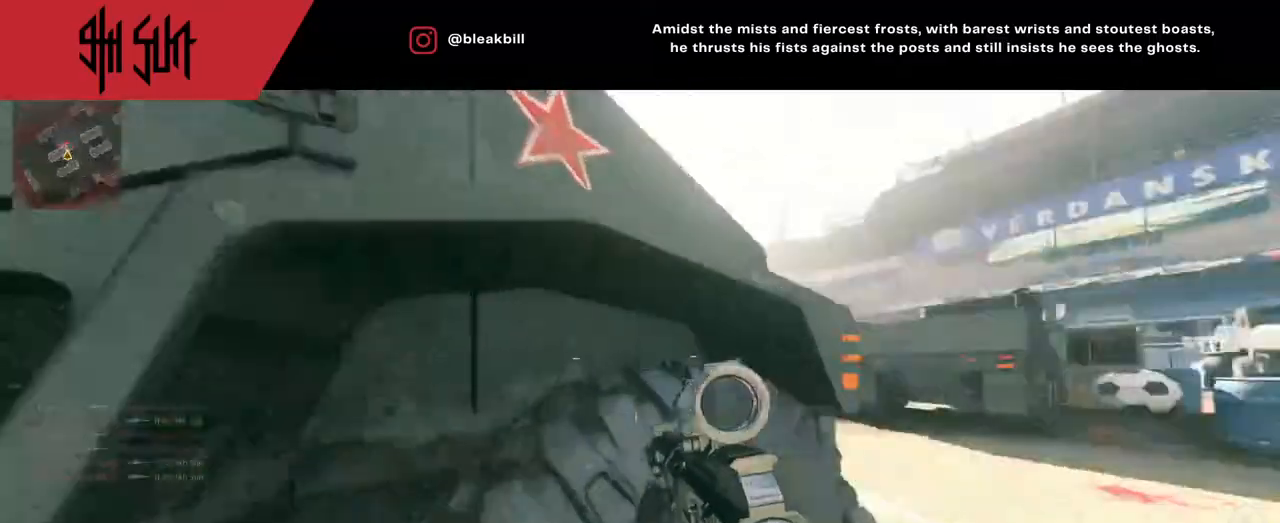
{"buttons": ["TRIANGLE"], "left_stick": "up", "right_stick": "center", "events": [[150, "left_stick", "up"], [150, "right_stick", "center"], [233, "right_stick", "left"], [450, "TRIANGLE", "down"], [450, "right_stick", "center"]]}
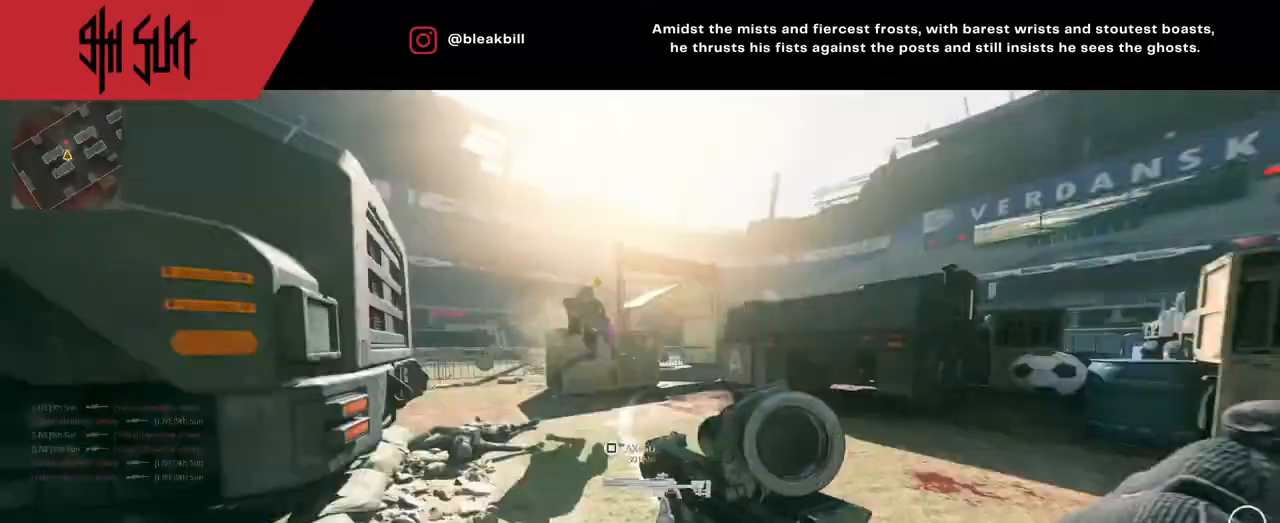
{"buttons": [], "left_stick": "down-right", "right_stick": "right", "events": [[83, "TRIANGLE", "up"], [83, "left_stick", "up-right"], [167, "right_stick", "left"], [267, "left_stick", "right"], [283, "right_stick", "center"], [367, "left_stick", "down-right"], [367, "right_stick", "right"]]}
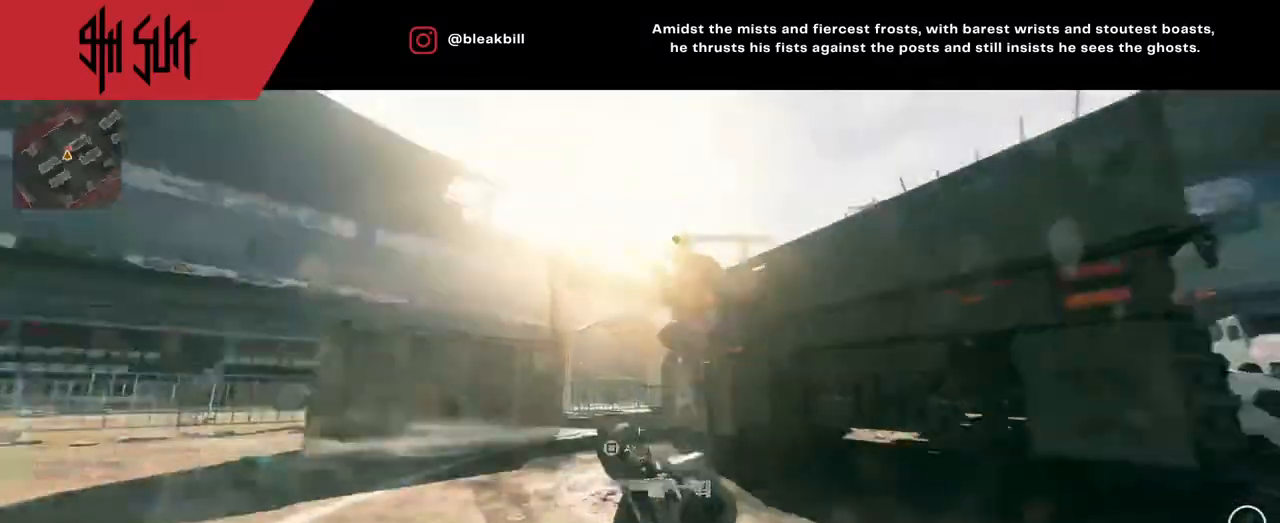
{"buttons": [], "left_stick": "up-right", "right_stick": "right", "events": [[100, "R2", "down"], [100, "left_stick", "down"], [100, "right_stick", "up-right"], [217, "left_stick", "center"], [317, "R2", "up"], [317, "left_stick", "up-left"], [317, "right_stick", "left"], [400, "right_stick", "down"], [433, "left_stick", "up-right"], [467, "right_stick", "right"]]}
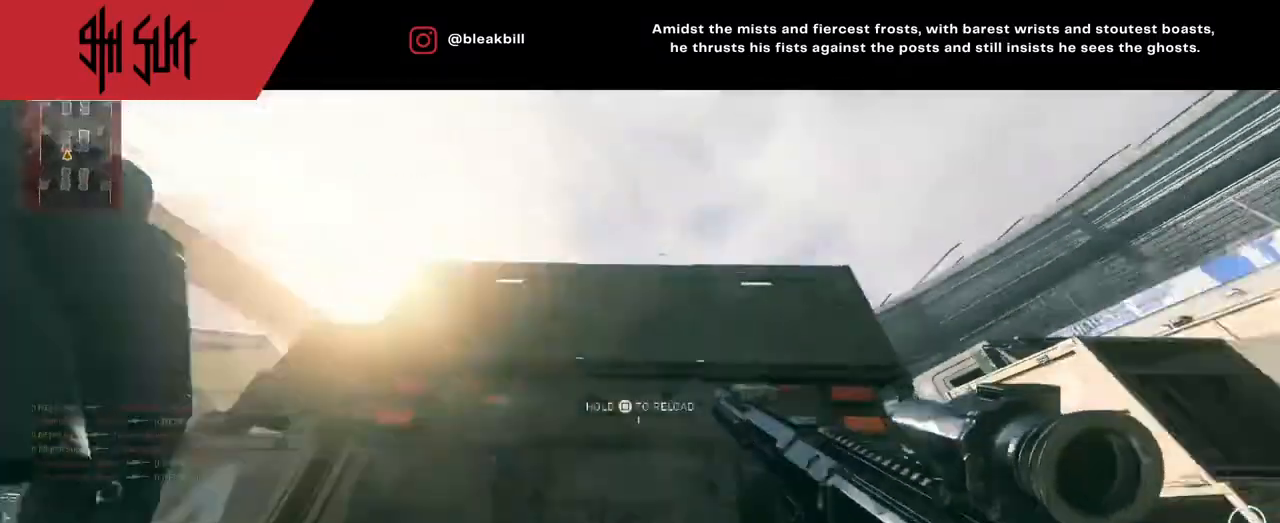
{"buttons": [], "left_stick": "up", "right_stick": "right", "events": [[117, "right_stick", "down-right"], [167, "left_stick", "up"], [233, "L3", "down"], [300, "L3", "up"], [450, "L3", "down"], [500, "L3", "up"], [500, "right_stick", "right"]]}
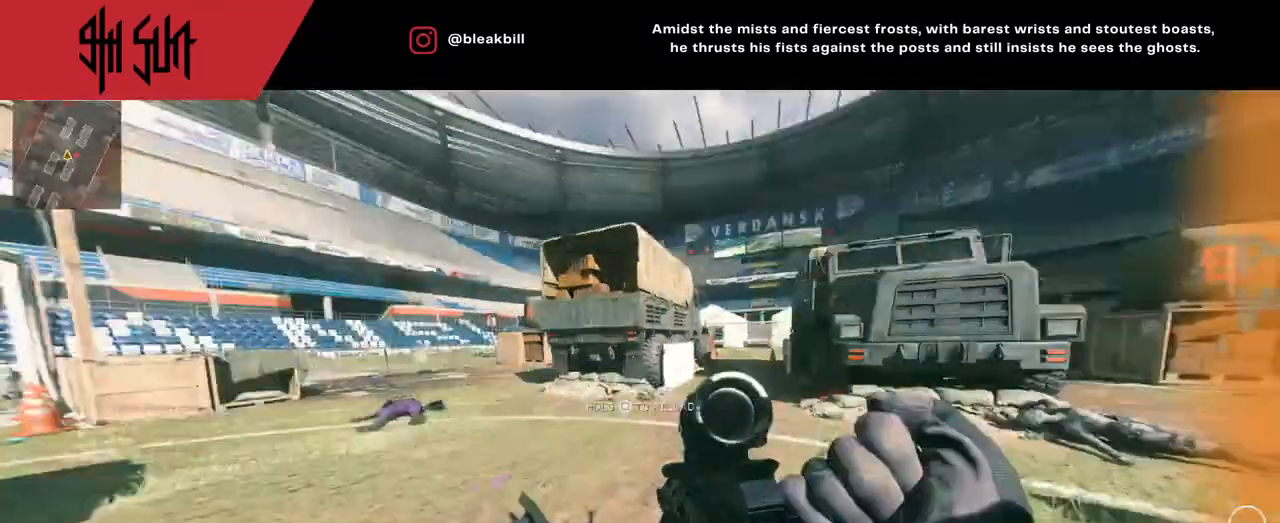
{"buttons": [], "left_stick": "left", "right_stick": "right", "events": [[117, "CIRCLE", "down"], [183, "left_stick", "left"], [283, "CIRCLE", "up"]]}
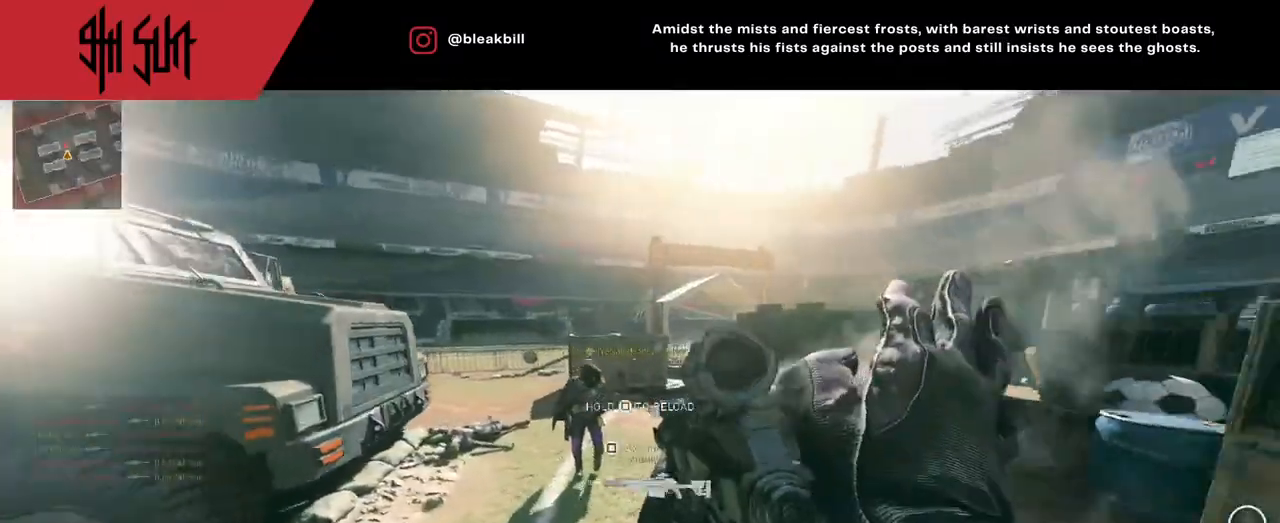
{"buttons": ["L2"], "left_stick": "left", "right_stick": "center", "events": [[333, "CIRCLE", "down"], [467, "CIRCLE", "up"], [467, "L2", "down"], [467, "right_stick", "center"]]}
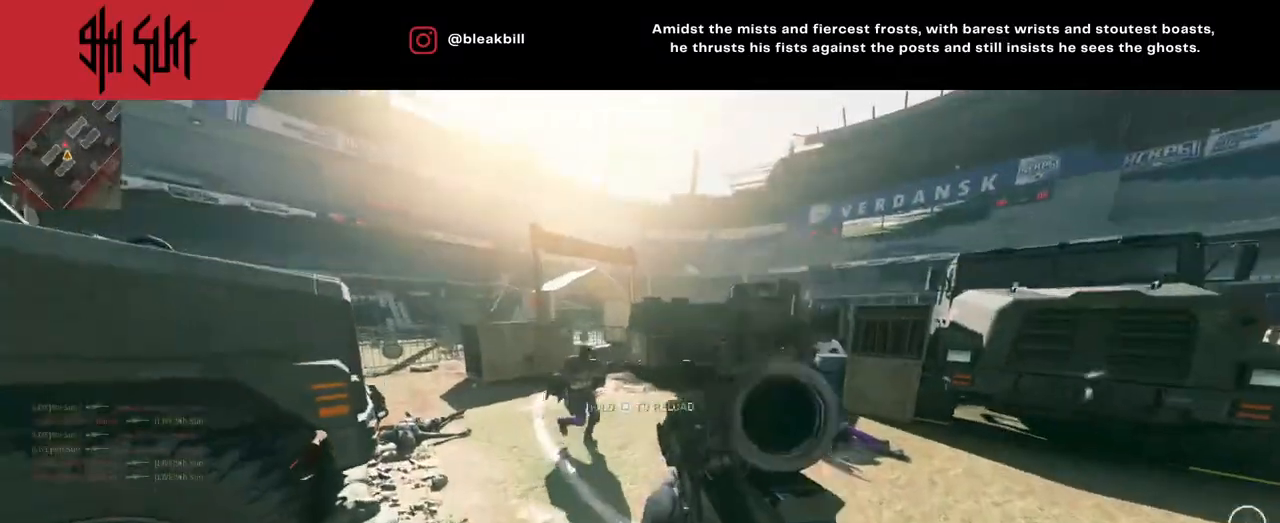
{"buttons": [], "left_stick": "up", "right_stick": "up-left", "events": [[200, "left_stick", "up-left"], [200, "right_stick", "down-left"], [317, "L2", "up"], [317, "R2", "down"], [383, "left_stick", "up"], [383, "right_stick", "up-right"], [433, "R2", "up"], [433, "right_stick", "up-left"]]}
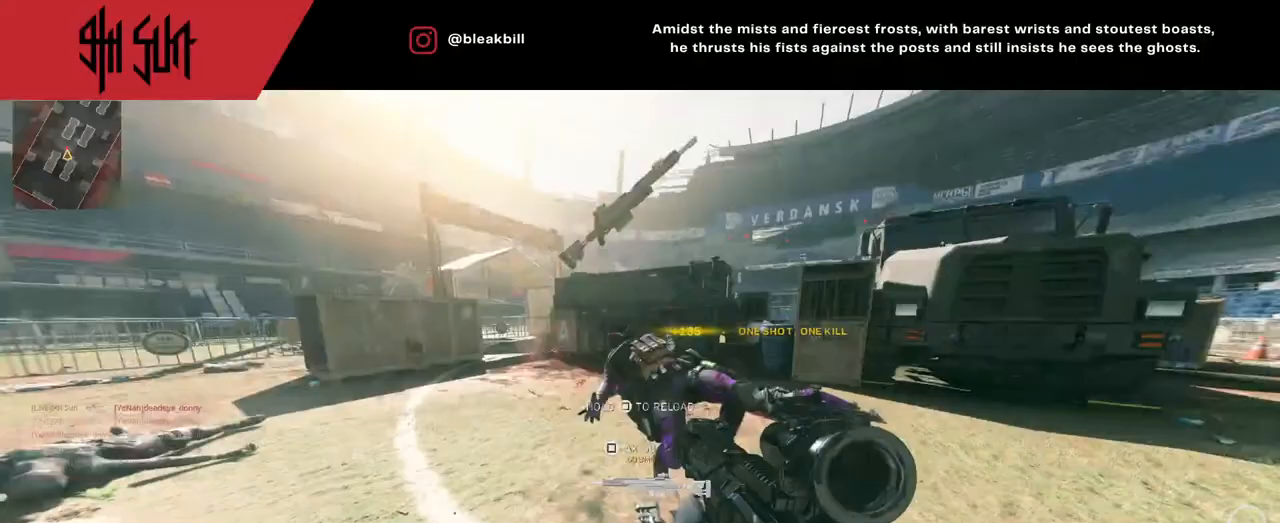
{"buttons": [], "left_stick": "up", "right_stick": "left", "events": [[50, "right_stick", "center"], [217, "right_stick", "right"], [400, "right_stick", "left"]]}
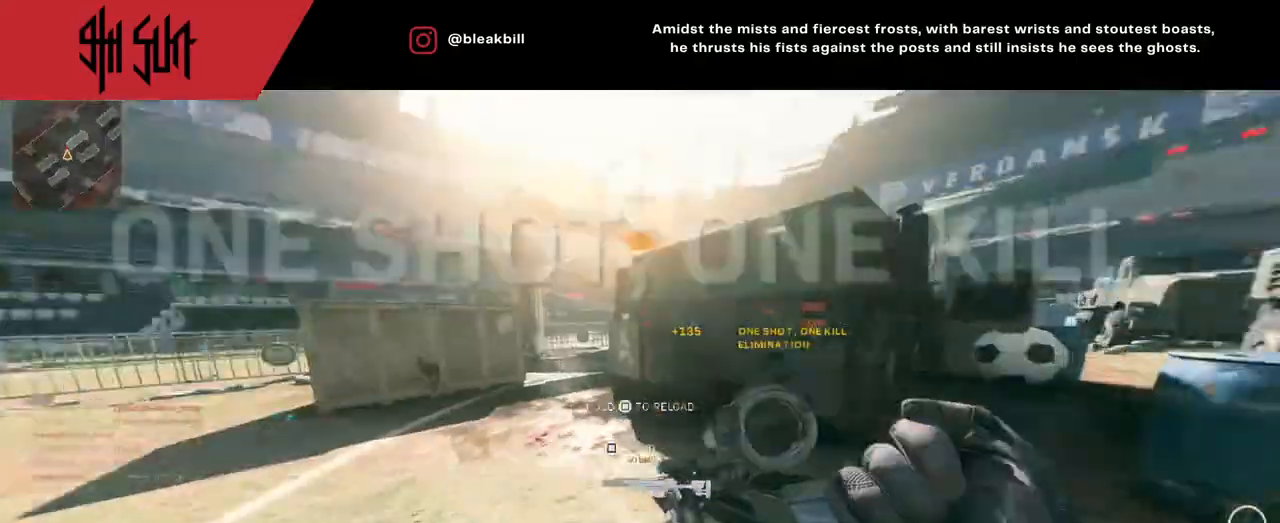
{"buttons": ["SQUARE"], "left_stick": "up", "right_stick": "center", "events": [[67, "right_stick", "center"], [483, "SQUARE", "down"]]}
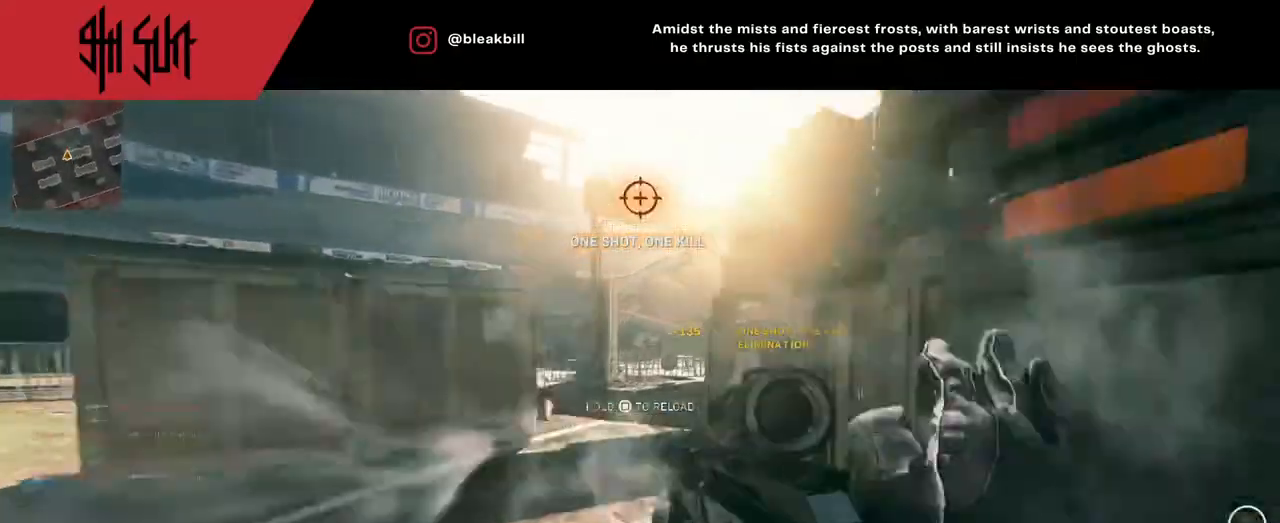
{"buttons": [], "left_stick": "up-right", "right_stick": "center", "events": [[117, "SQUARE", "up"], [200, "left_stick", "center"], [500, "left_stick", "up-right"]]}
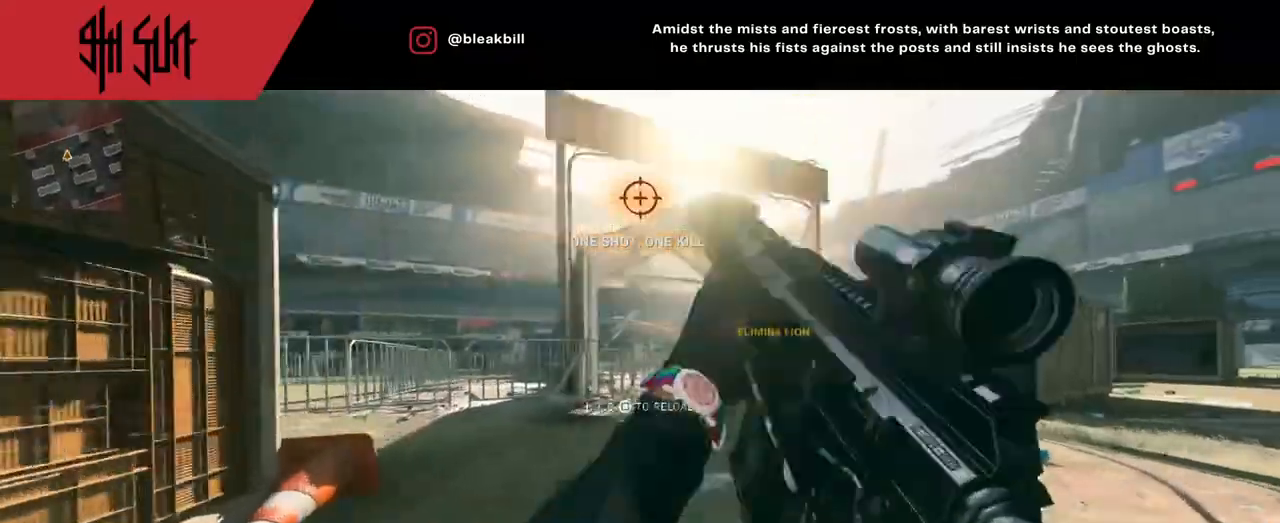
{"buttons": [], "left_stick": "up", "right_stick": "center", "events": [[83, "right_stick", "right"], [217, "CIRCLE", "down"], [367, "CIRCLE", "up"], [467, "right_stick", "center"], [500, "left_stick", "up"]]}
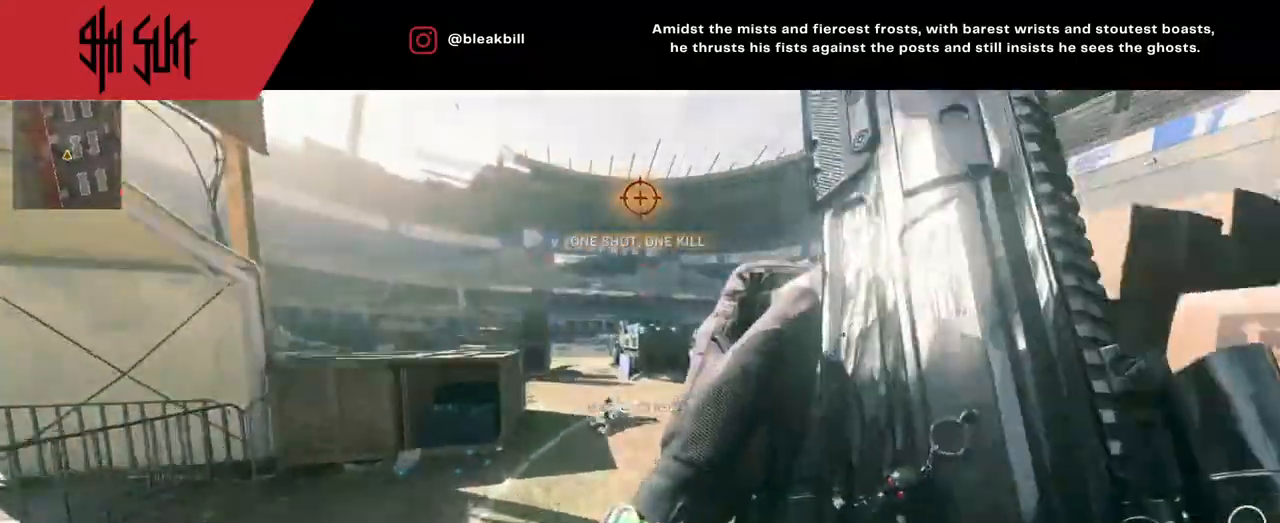
{"buttons": [], "left_stick": "up", "right_stick": "center", "events": []}
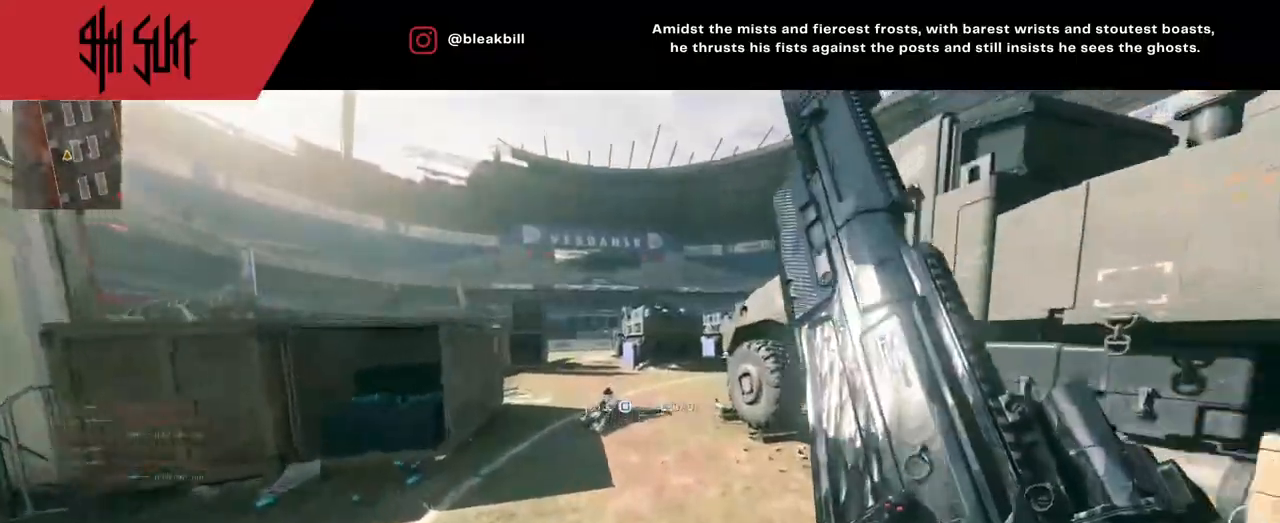
{"buttons": [], "left_stick": "right", "right_stick": "right", "events": [[67, "CIRCLE", "down"], [167, "CIRCLE", "up"], [167, "left_stick", "right"], [167, "right_stick", "right"]]}